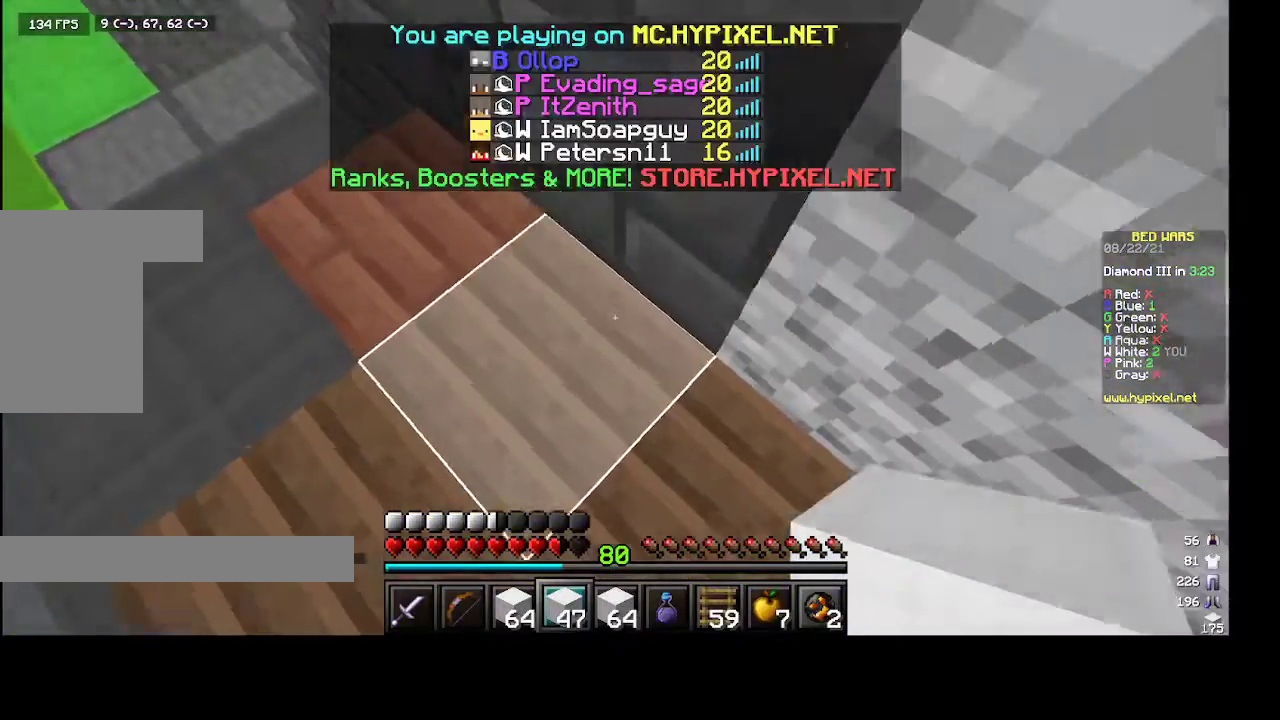
Gameplay with keyboard and mouse; each line is a JSON object with the keys and mouse buttons held at the frame after it. "events" lists presses ("down") and releases ("up") of "a", "d", "s", "space", "w", "mouse_left" and "mouse_right" between this image and that frame as [ms after this image, input, new state], when the widget could be followed in between. "mouse_left", "mouse_right" = the "left", "right" buttons of the "mouse" list. No other keys are recorded. Fast repeated clicks can show as one long hold. Mouse movement is not recorded.
{"keys": ["d", "w"], "mouse": [], "events": [[367, "space", "down"], [467, "d", "down"], [500, "space", "up"]]}
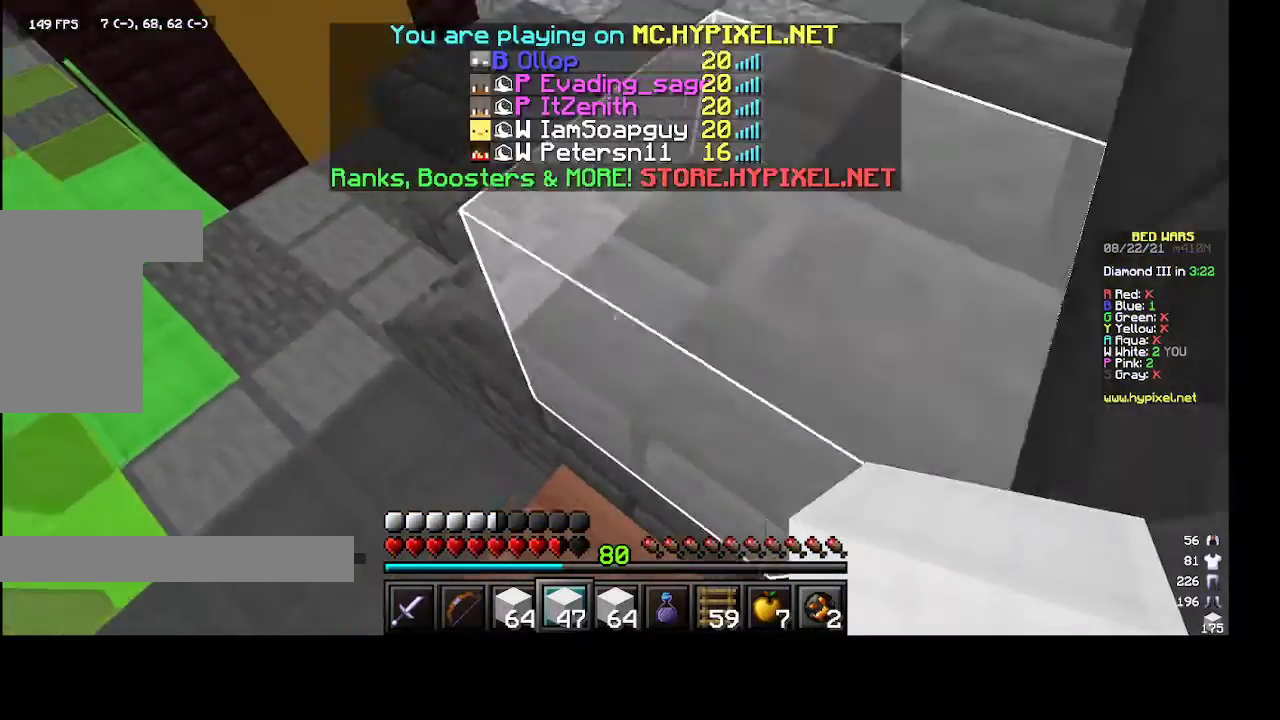
{"keys": ["w"], "mouse": [], "events": [[133, "d", "up"]]}
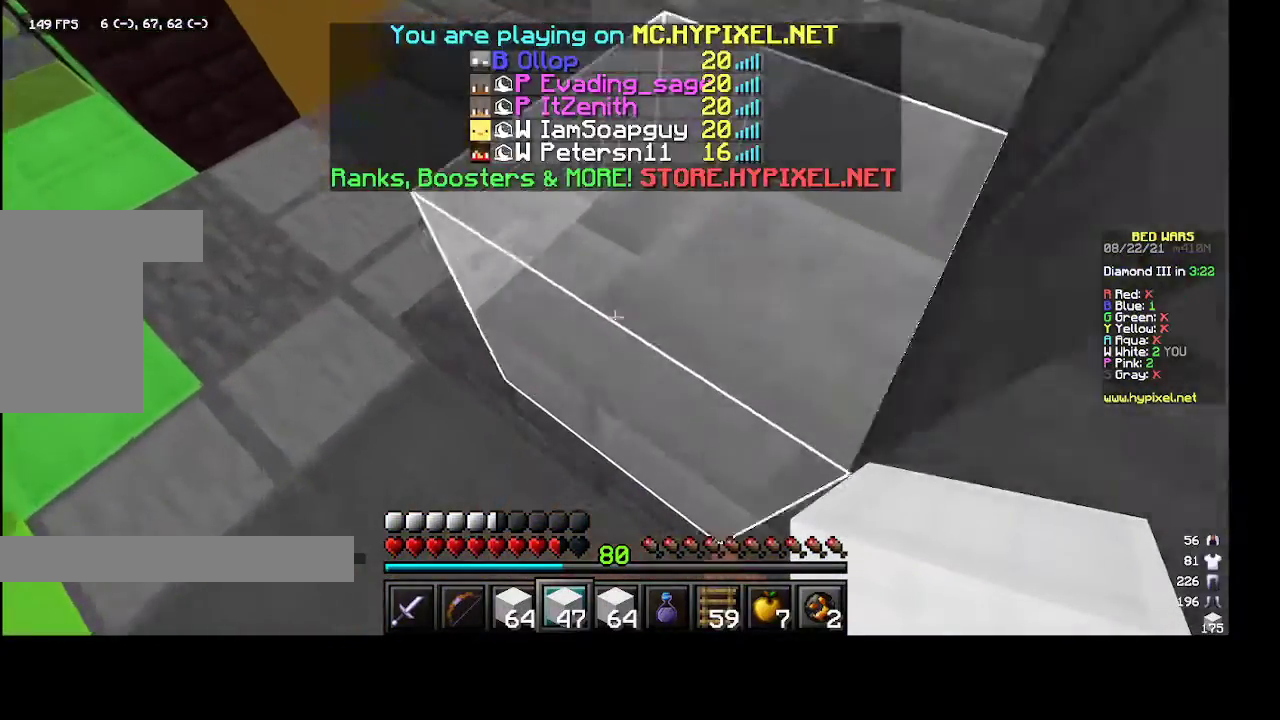
{"keys": ["a", "s"], "mouse": []}
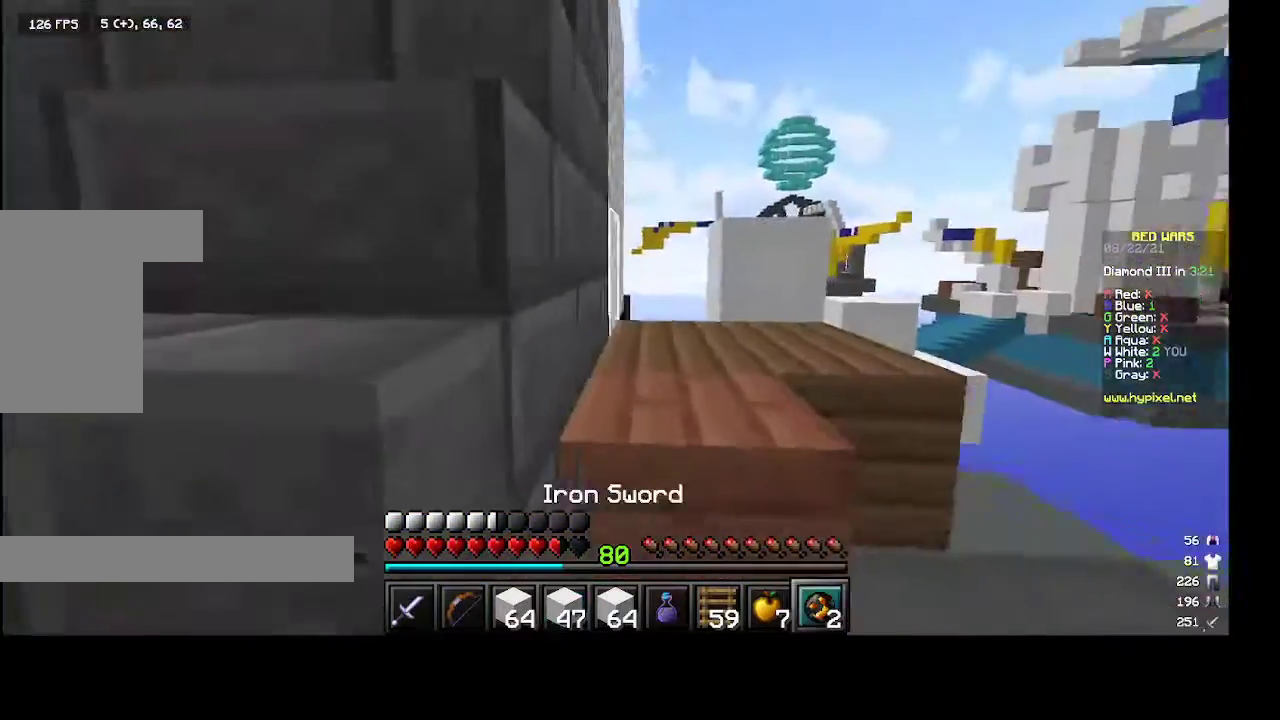
{"keys": ["a"], "mouse": [], "events": [[467, "s", "up"]]}
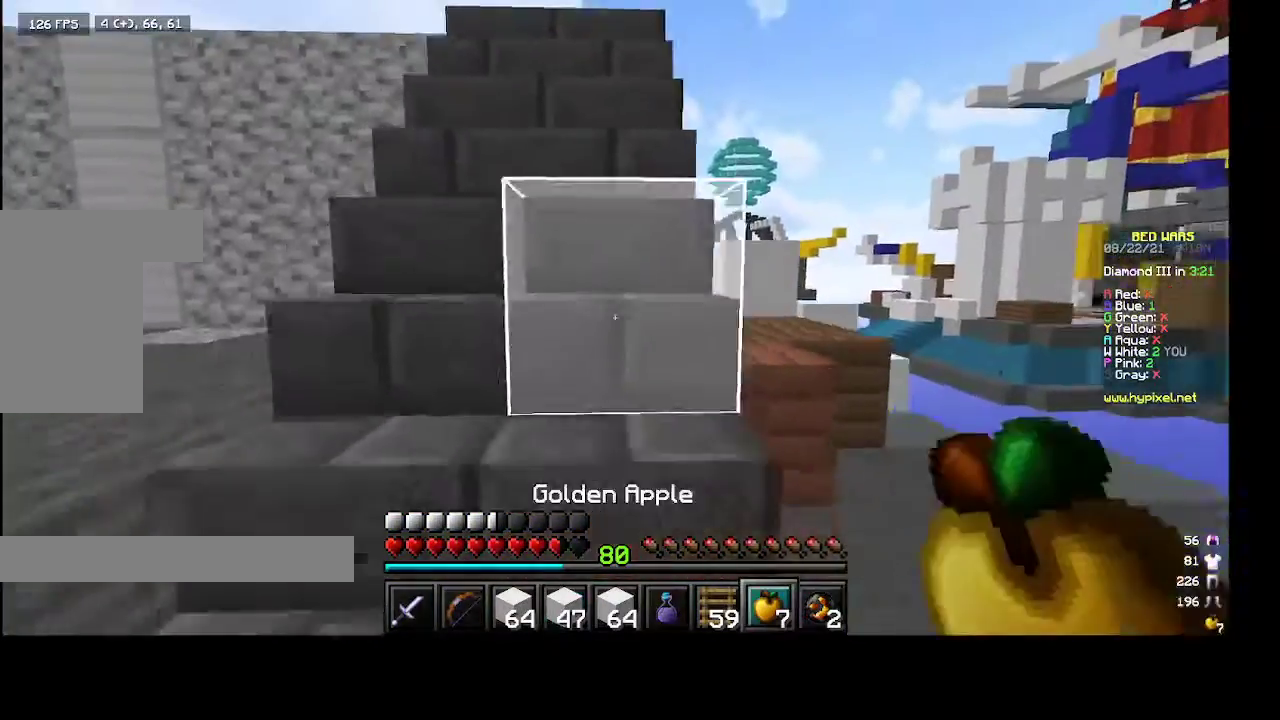
{"keys": [], "mouse": ["right"], "events": [[200, "w", "down"], [367, "a", "up"], [433, "mouse_right", "down"], [467, "w", "up"]]}
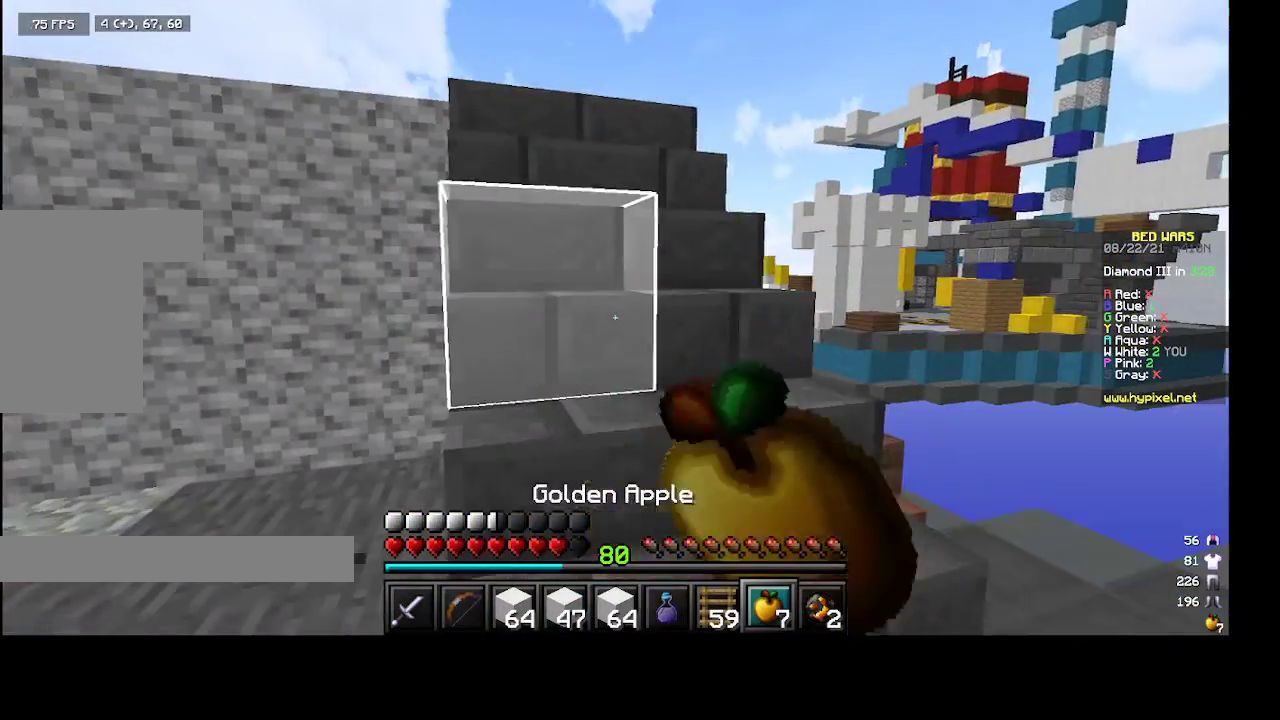
{"keys": [], "mouse": ["right"], "events": []}
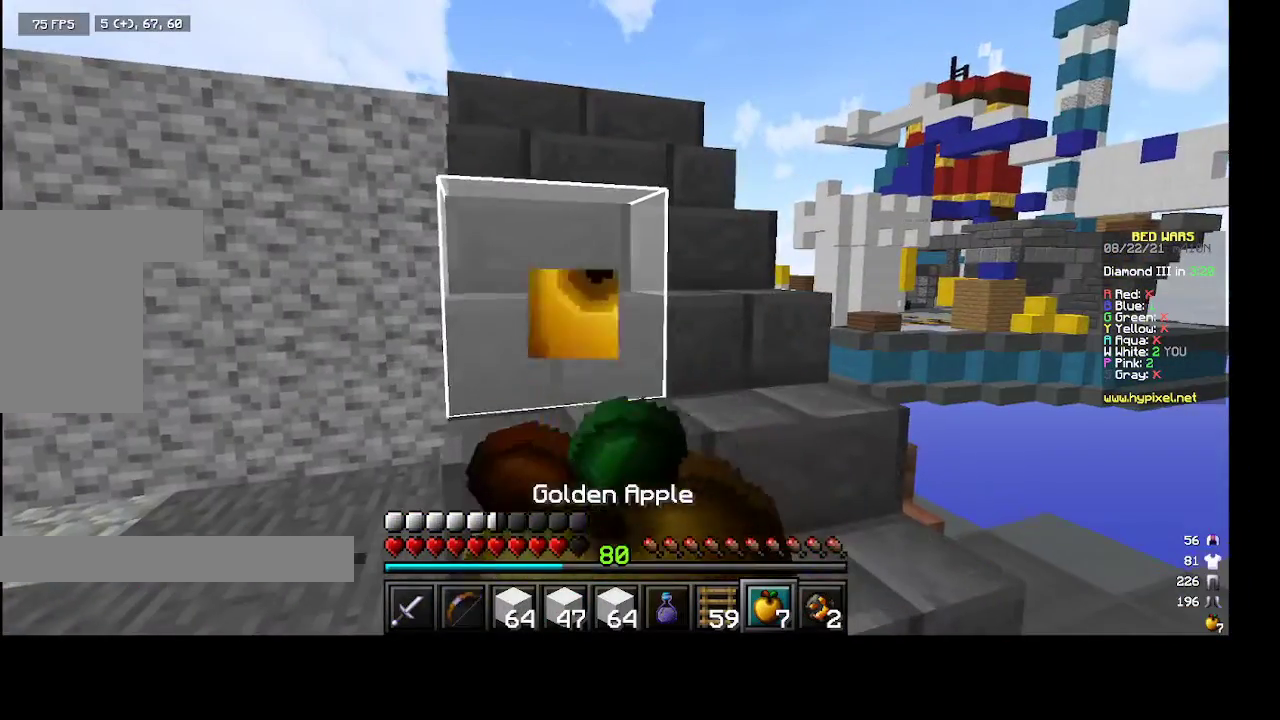
{"keys": [], "mouse": ["right"], "events": []}
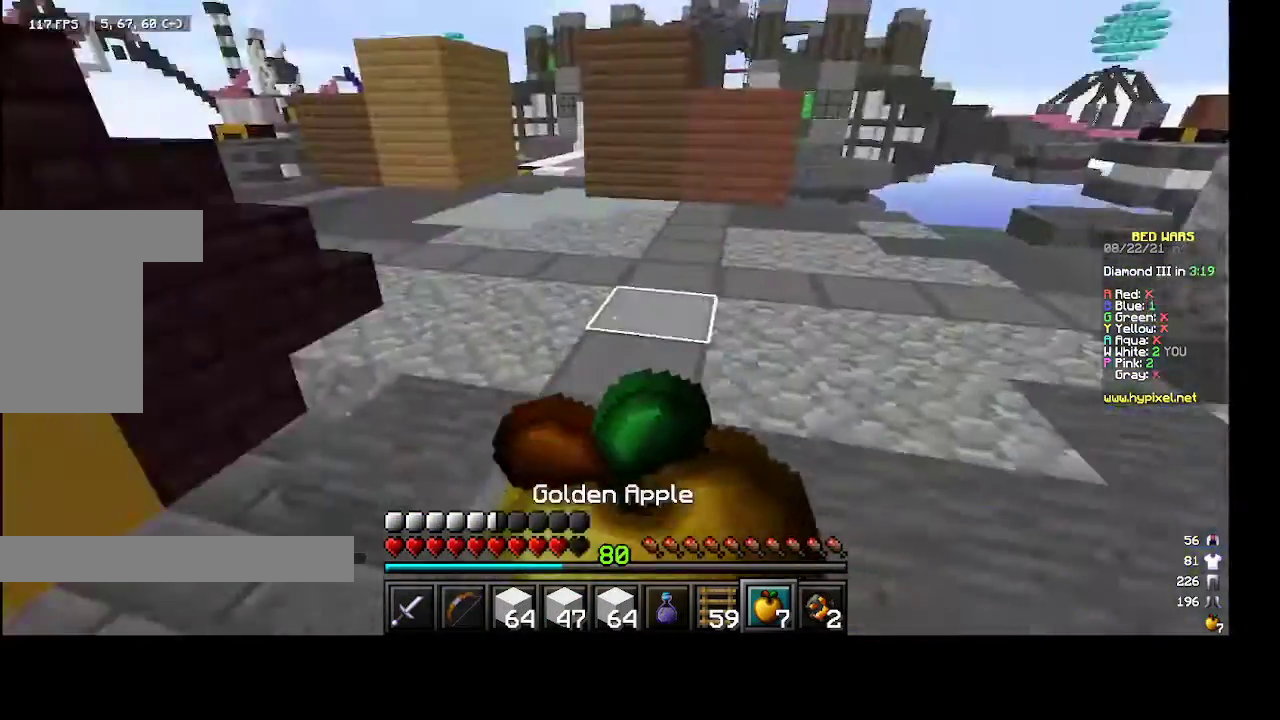
{"keys": ["w"], "mouse": ["right"], "events": [[233, "w", "down"]]}
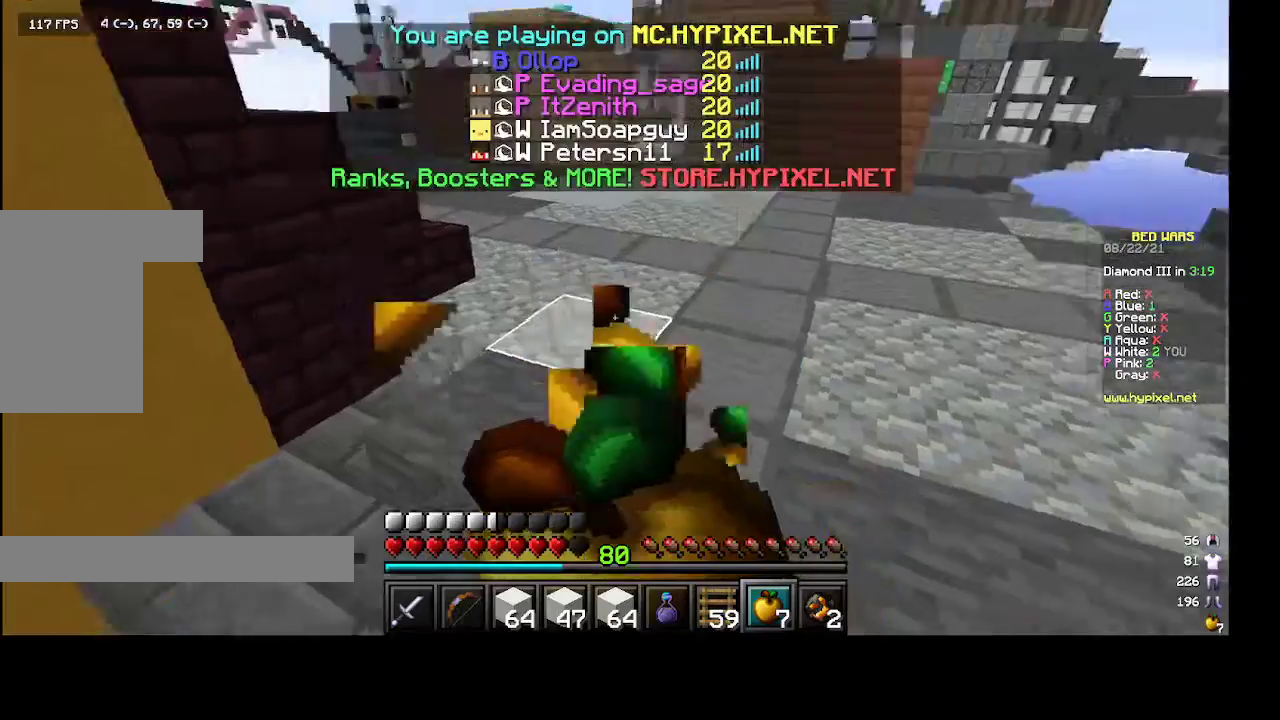
{"keys": ["w"], "mouse": ["right"], "events": []}
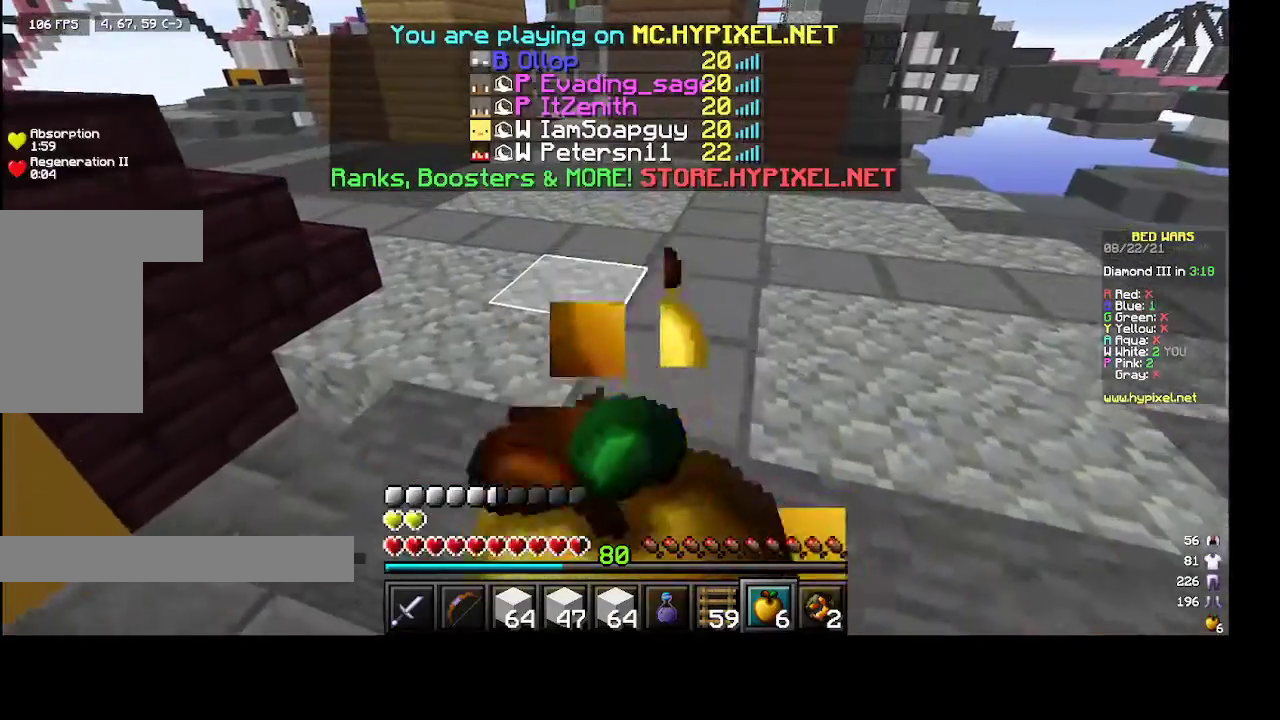
{"keys": ["w"], "mouse": [], "events": [[133, "mouse_right", "up"]]}
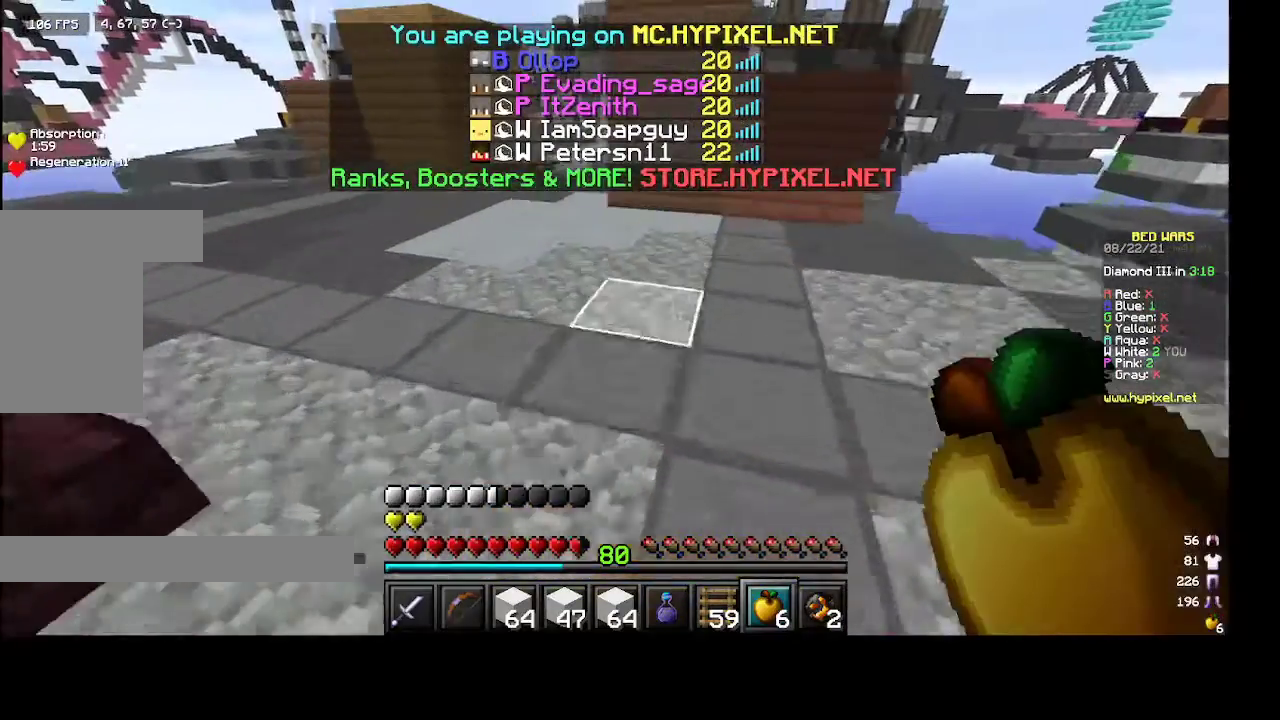
{"keys": ["w"], "mouse": [], "events": [[67, "a", "down"], [433, "a", "up"]]}
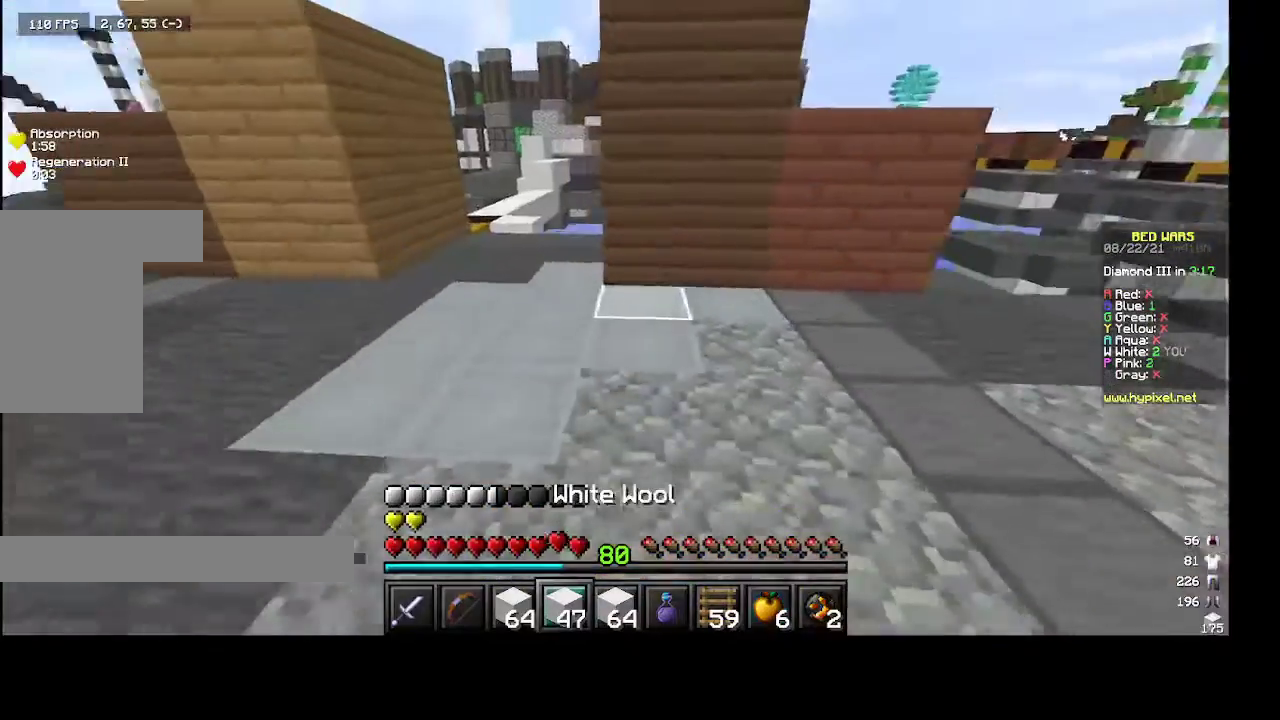
{"keys": ["a", "w"], "mouse": [], "events": [[33, "a", "down"]]}
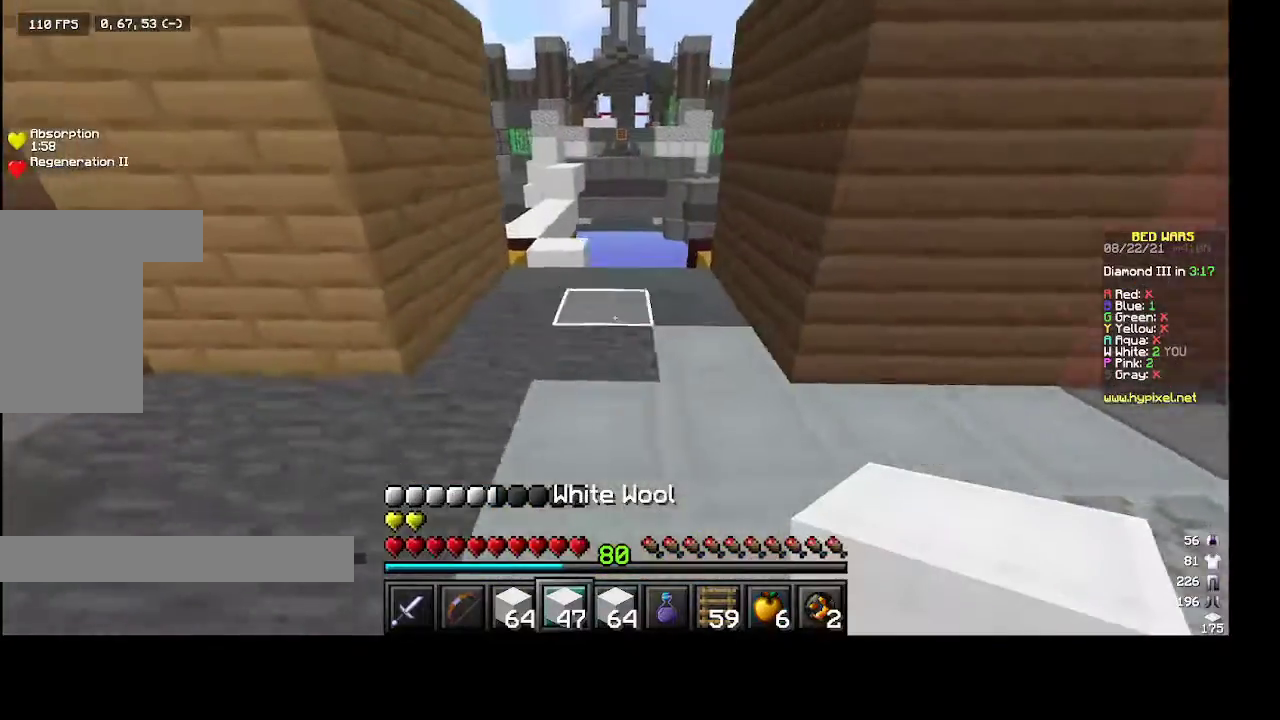
{"keys": ["w"], "mouse": [], "events": [[67, "a", "up"]]}
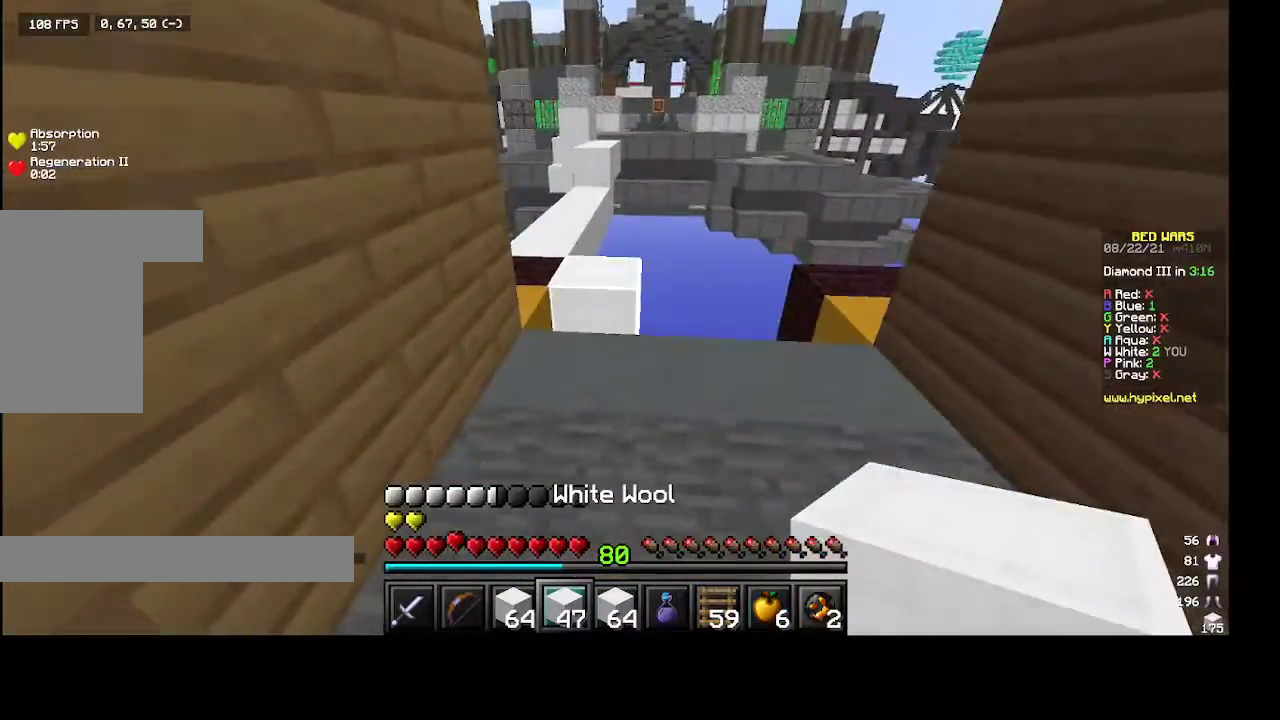
{"keys": ["w"], "mouse": [], "events": [[133, "mouse_right", "down"], [233, "mouse_right", "up"]]}
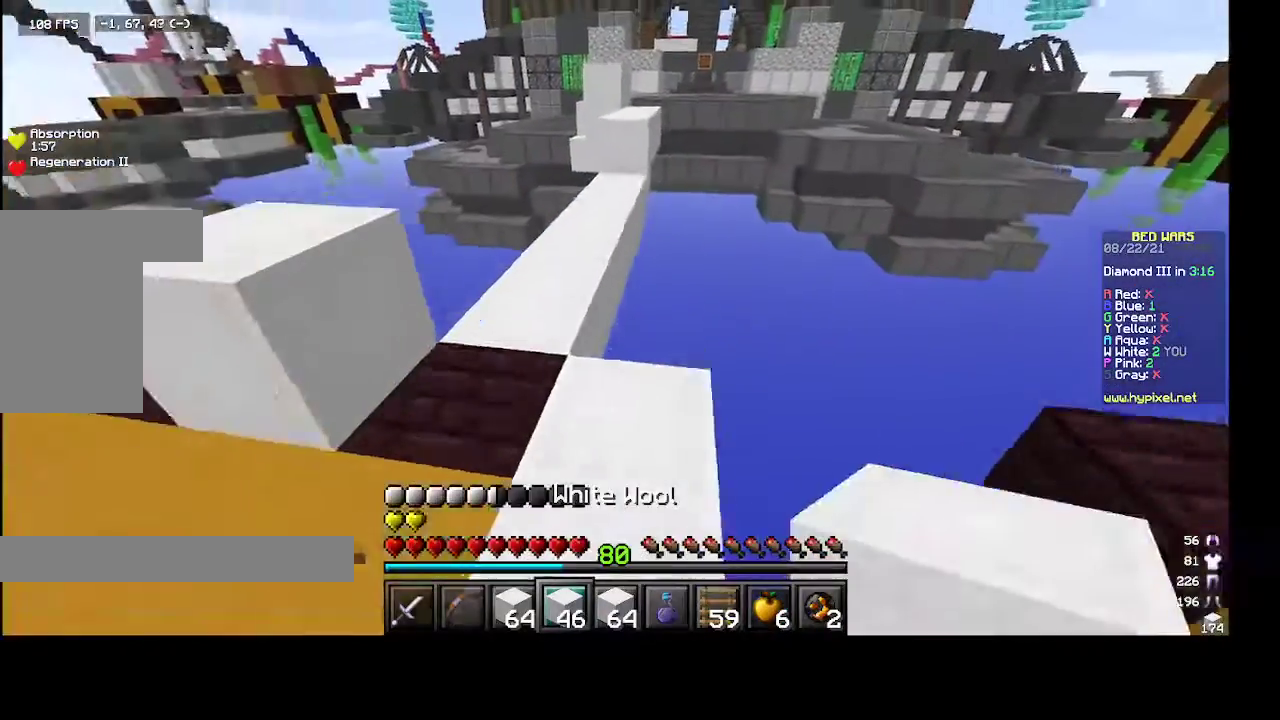
{"keys": ["a", "w"], "mouse": [], "events": [[33, "mouse_left", "down"], [333, "a", "down"], [333, "mouse_left", "up"]]}
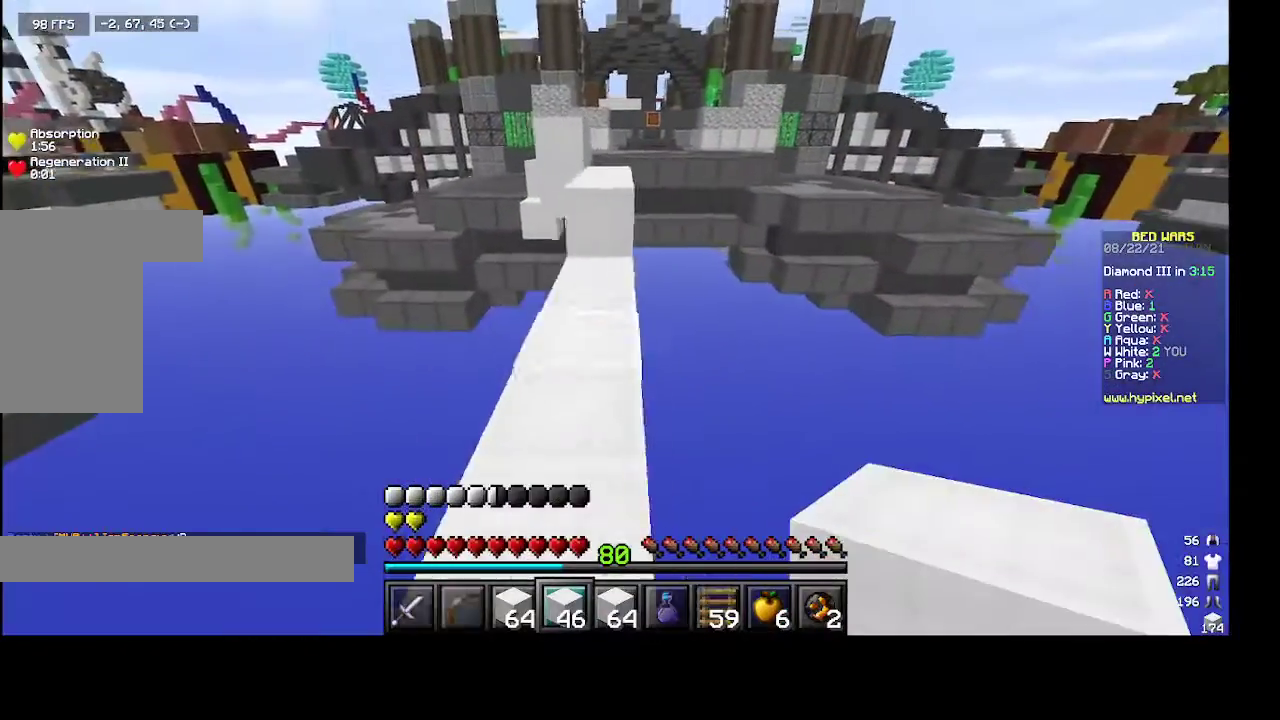
{"keys": ["w"], "mouse": [], "events": [[100, "a", "up"], [400, "mouse_right", "down"], [467, "mouse_right", "up"]]}
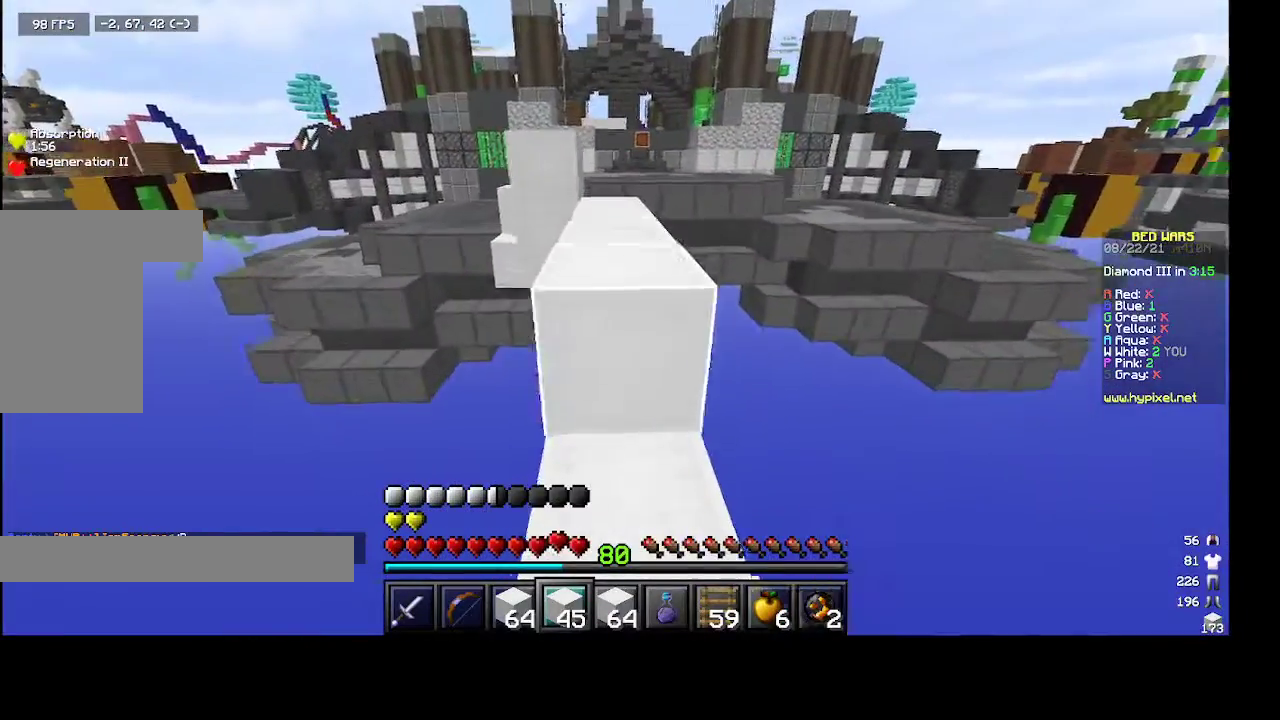
{"keys": ["d", "w"], "mouse": [], "events": [[33, "space", "down"], [233, "space", "up"], [400, "d", "down"]]}
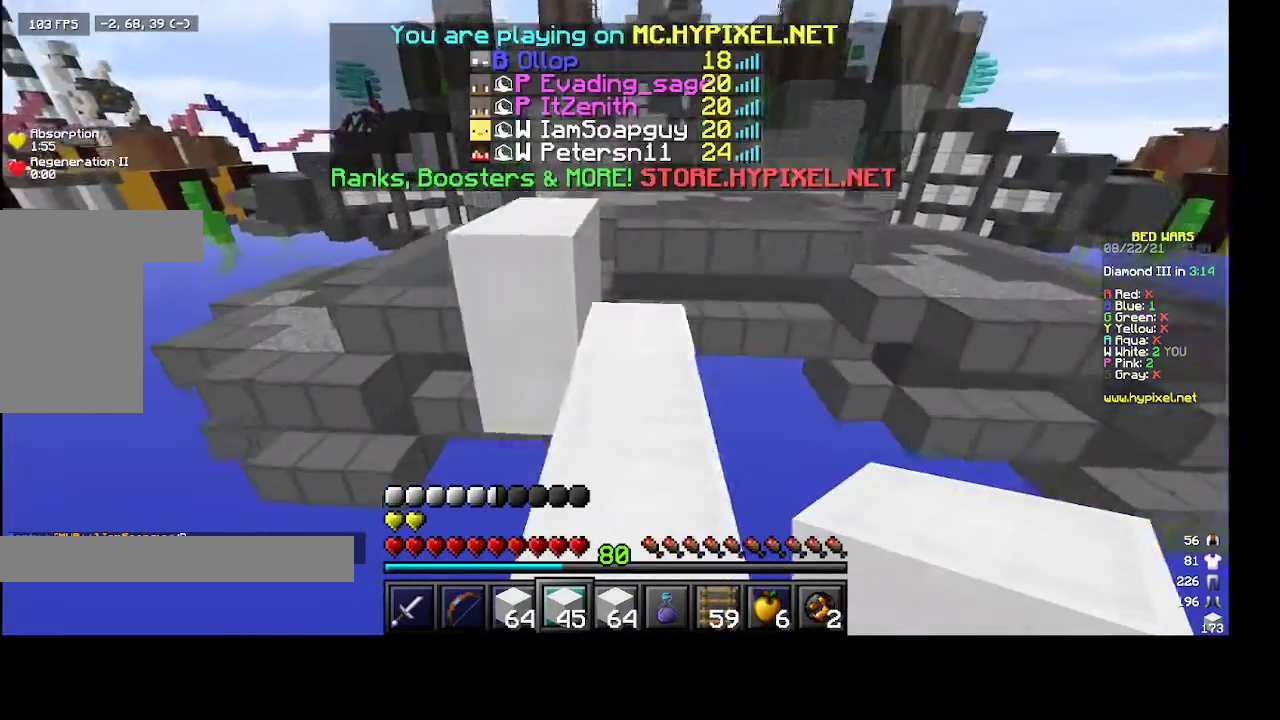
{"keys": ["a", "w"], "mouse": [], "events": [[67, "d", "up"], [233, "space", "down"], [333, "a", "down"], [400, "space", "up"]]}
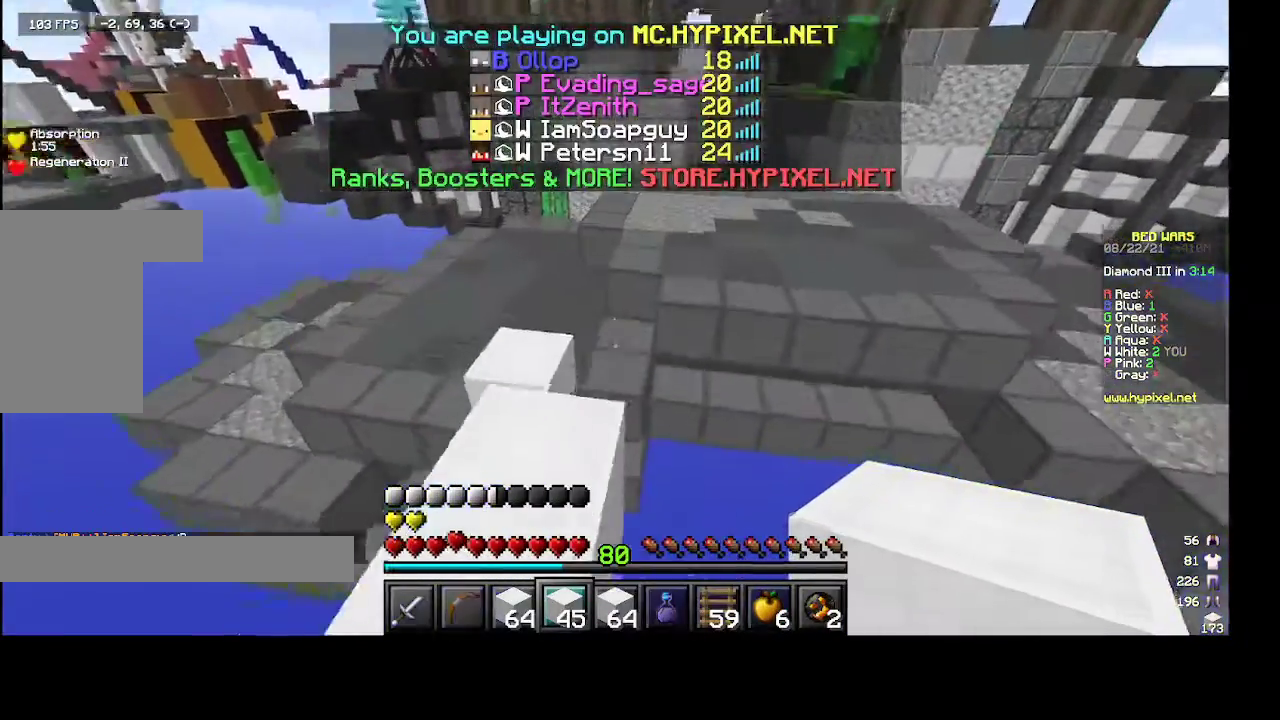
{"keys": ["space", "w"], "mouse": [], "events": [[100, "a", "up"], [267, "space", "down"], [367, "mouse_right", "down"], [467, "mouse_right", "up"]]}
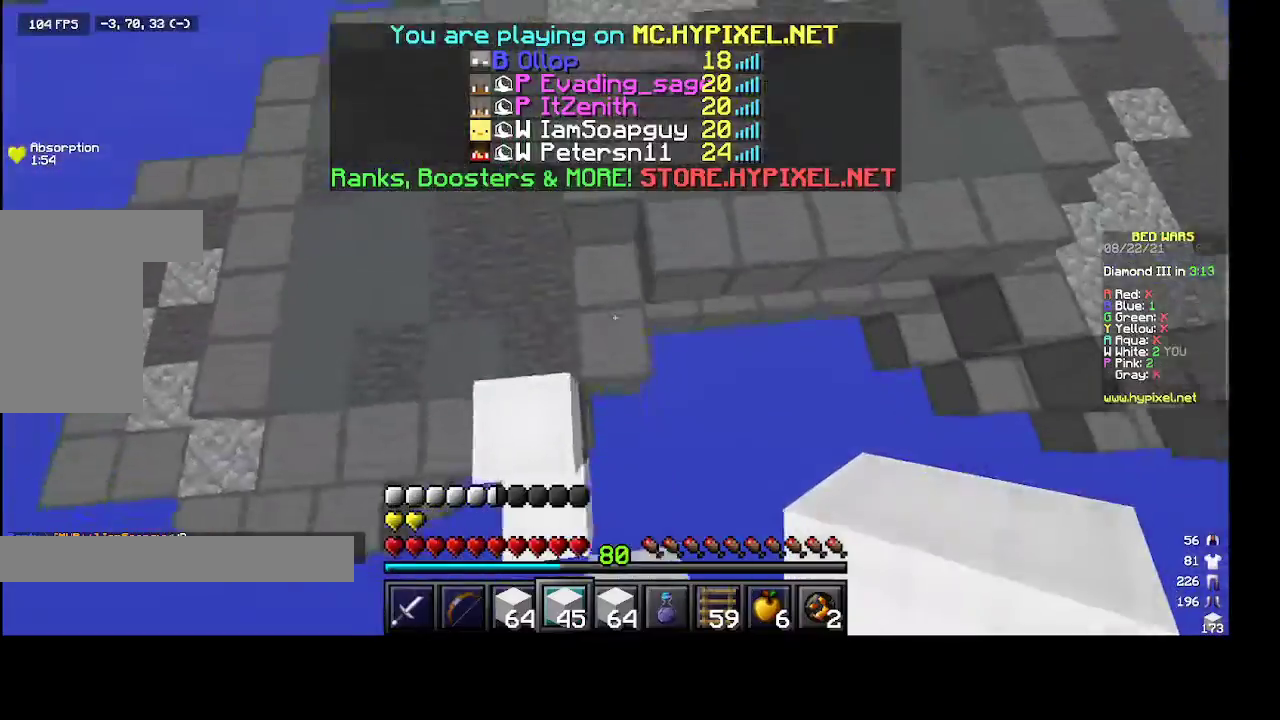
{"keys": ["space", "w"], "mouse": [], "events": []}
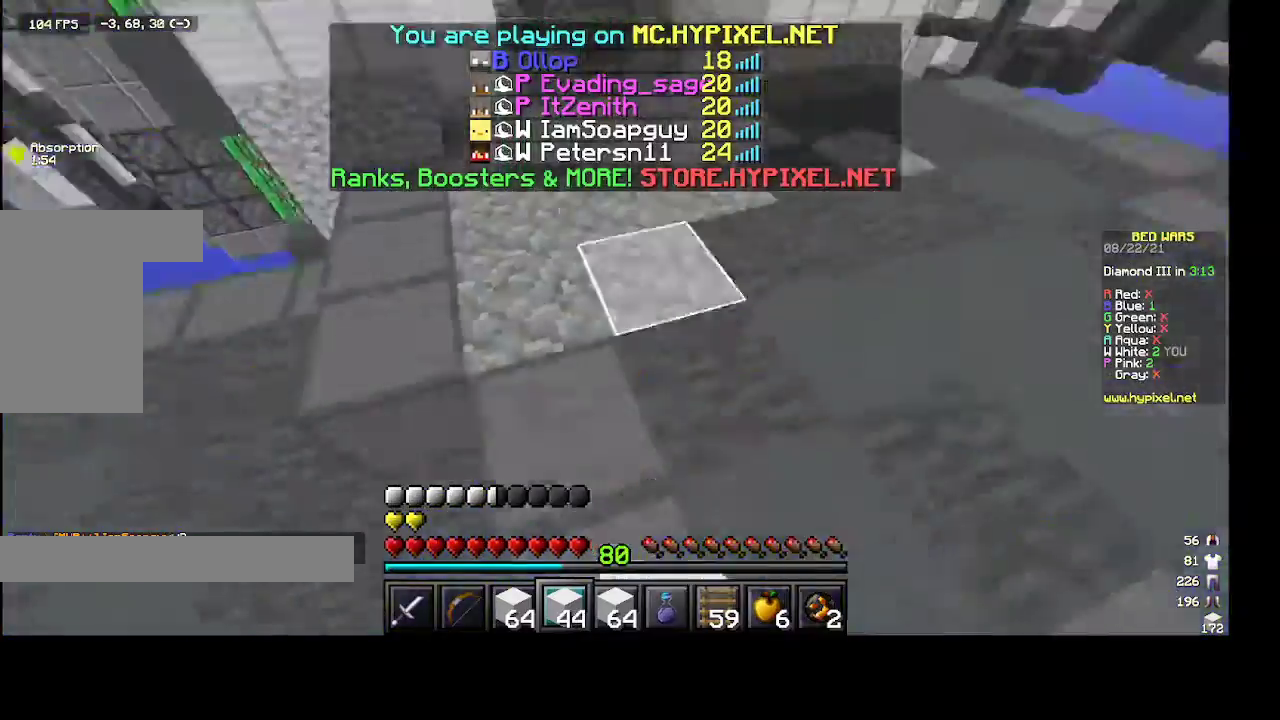
{"keys": ["d", "w"], "mouse": [], "events": [[167, "space", "up"], [267, "d", "down"], [300, "mouse_left", "down"], [500, "mouse_left", "up"]]}
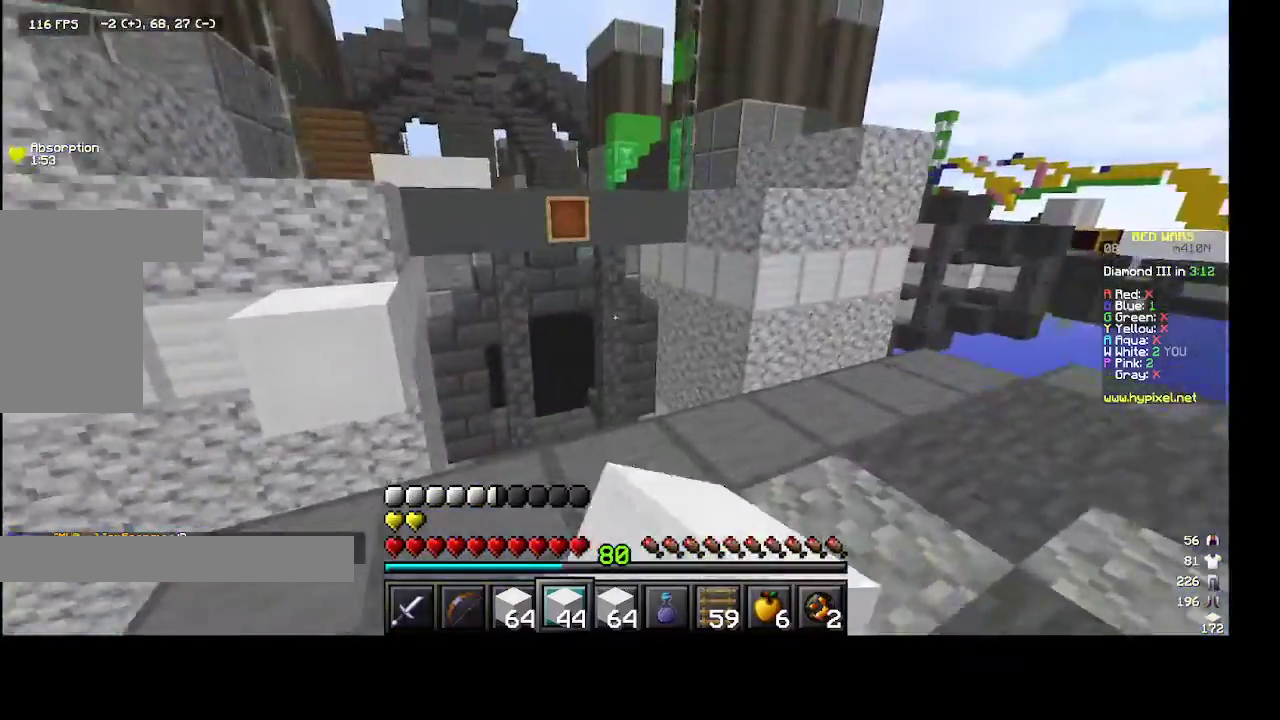
{"keys": [], "mouse": ["right"], "events": [[33, "w", "up"], [100, "w", "down"], [133, "d", "up"], [167, "a", "down"], [233, "w", "up"], [333, "w", "down"], [433, "mouse_right", "down"], [467, "w", "up"], [500, "a", "up"]]}
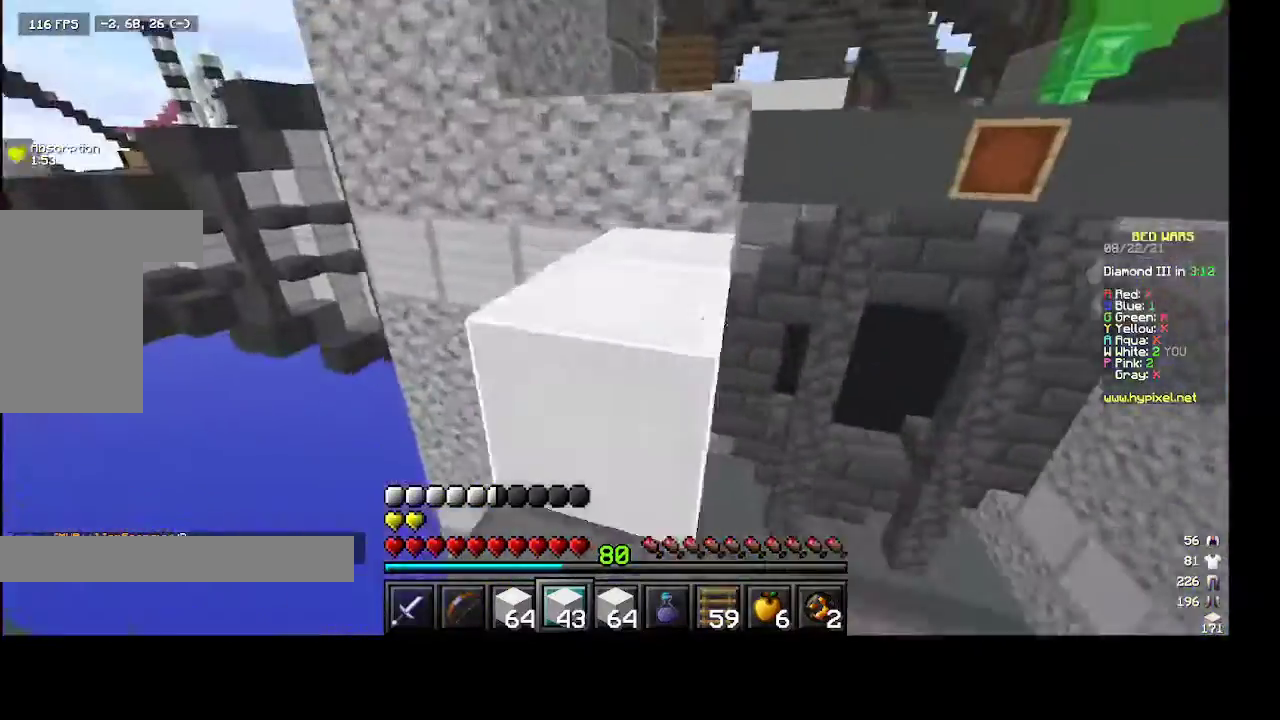
{"keys": ["d", "s", "space"], "mouse": ["right"], "events": [[33, "mouse_right", "up"], [67, "w", "down"], [167, "space", "down"], [233, "d", "down"], [333, "space", "up"], [400, "w", "up"], [467, "s", "down"], [500, "mouse_right", "down"], [500, "space", "down"]]}
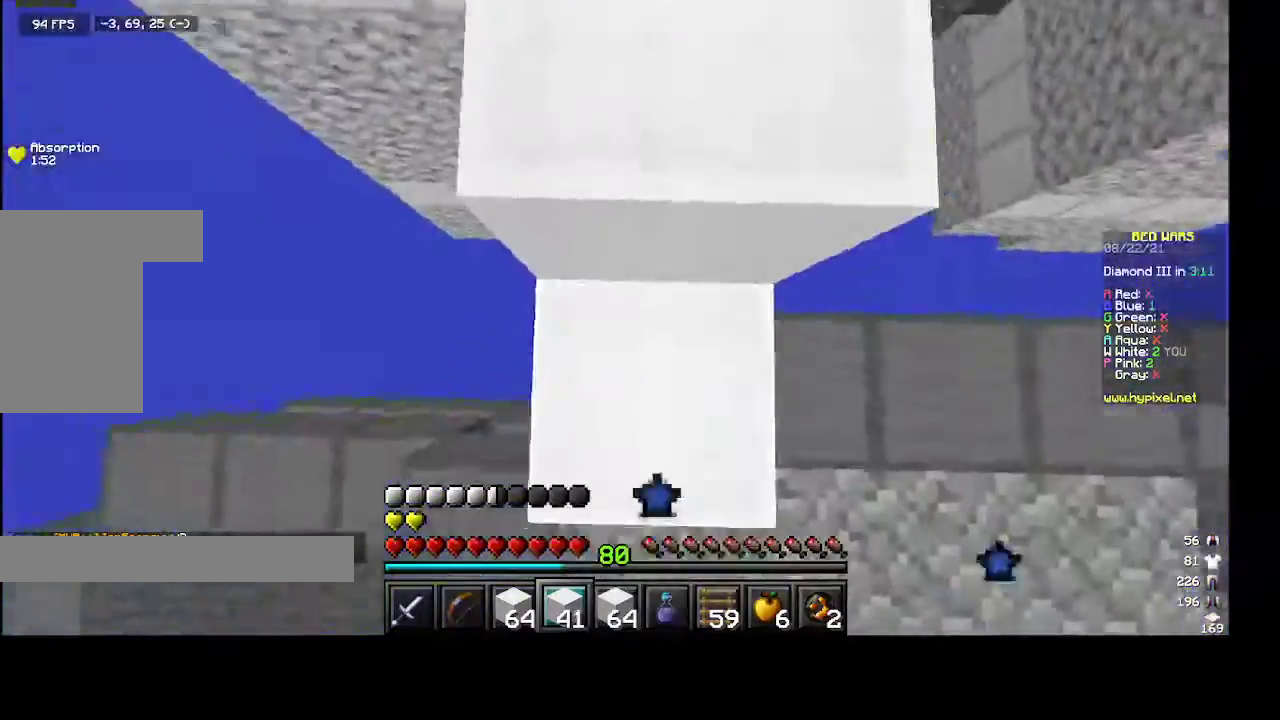
{"keys": ["w"], "mouse": [], "events": [[33, "d", "up"], [67, "mouse_right", "up"], [67, "s", "up"], [133, "w", "down"], [300, "space", "up"]]}
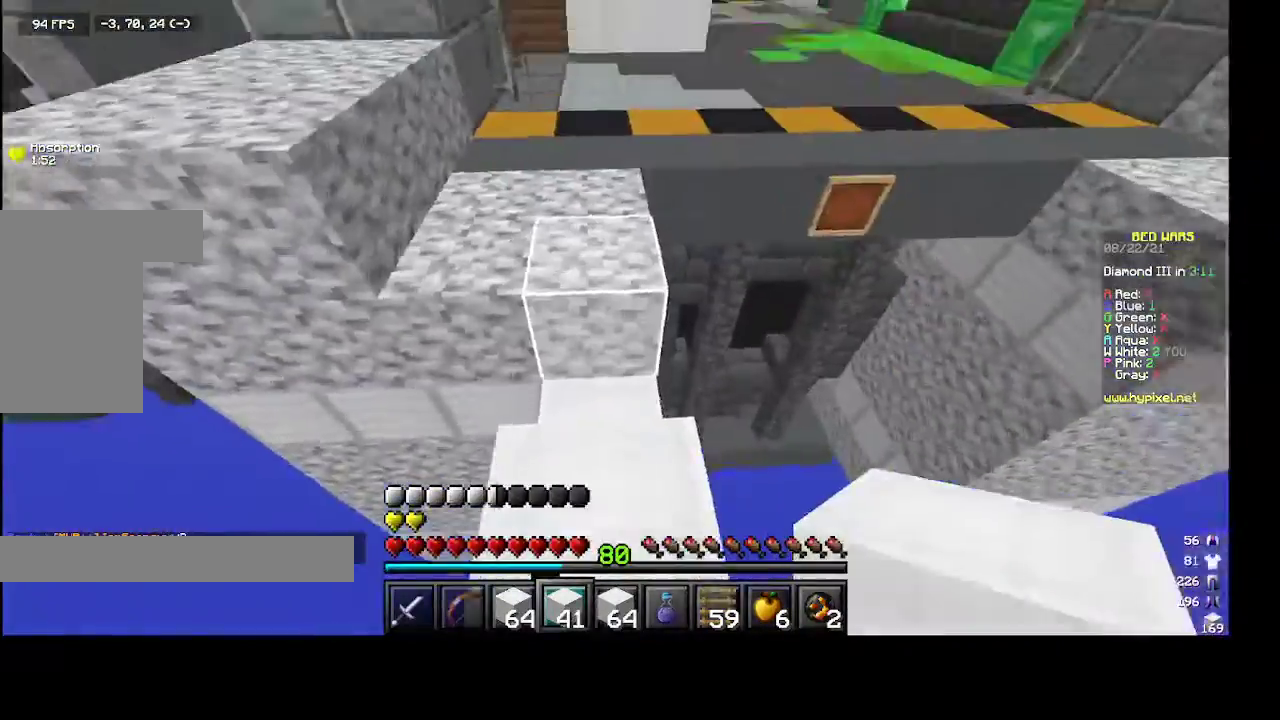
{"keys": ["w"], "mouse": [], "events": [[67, "mouse_left", "down"], [133, "space", "down"], [200, "mouse_left", "up"], [300, "space", "up"]]}
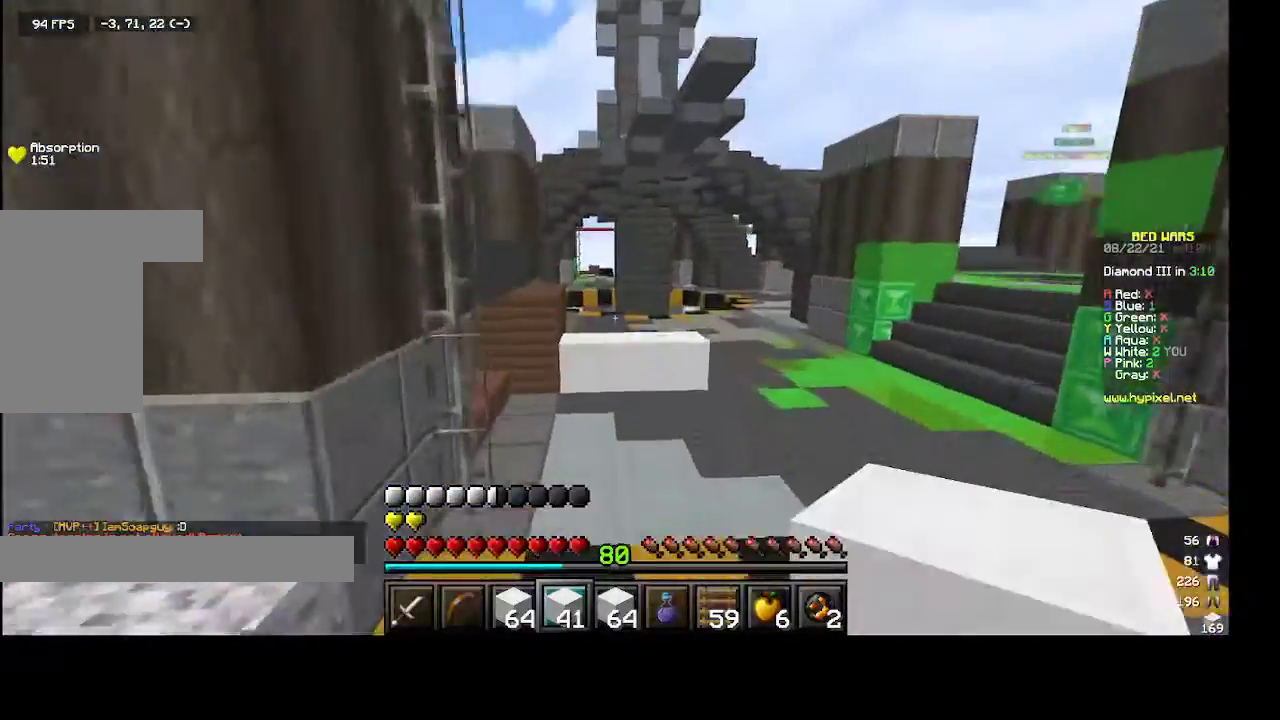
{"keys": ["space", "w"], "mouse": [], "events": [[33, "space", "down"], [67, "mouse_left", "down"], [200, "mouse_left", "up"]]}
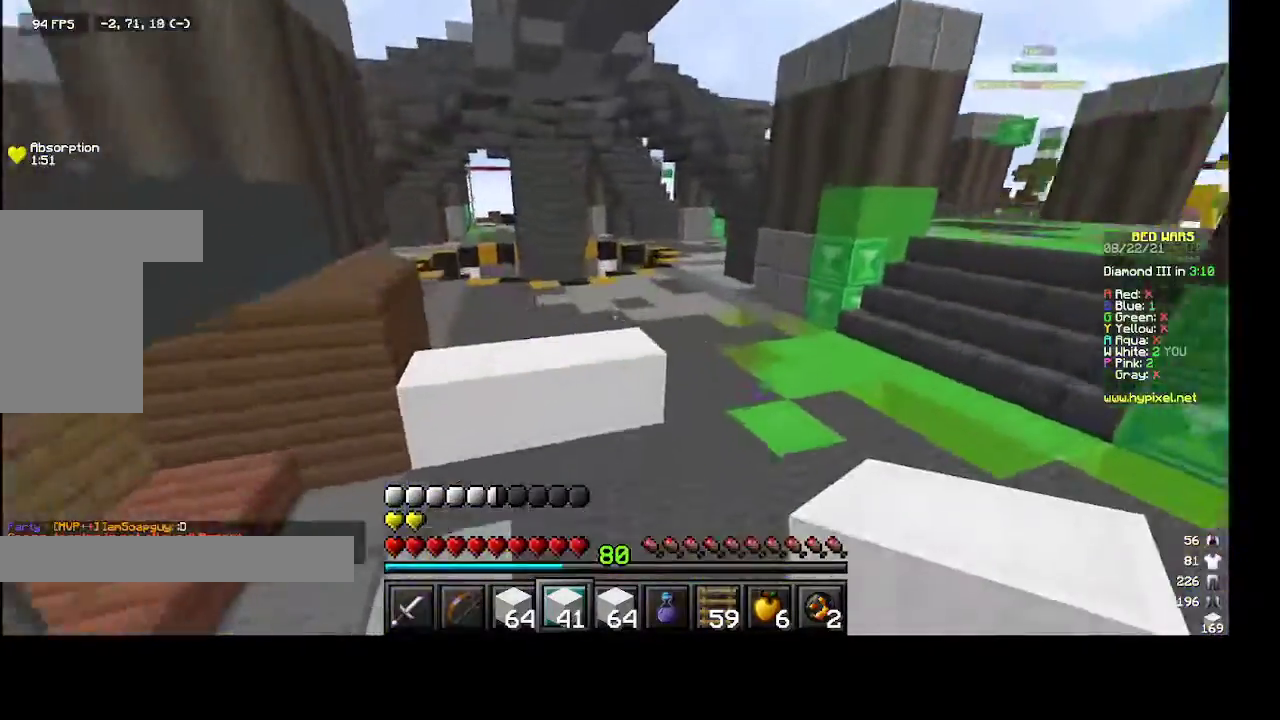
{"keys": ["a", "space", "w"], "mouse": [], "events": [[100, "space", "up"], [200, "mouse_left", "down"], [233, "mouse_left", "up"], [267, "space", "down"], [433, "a", "down"]]}